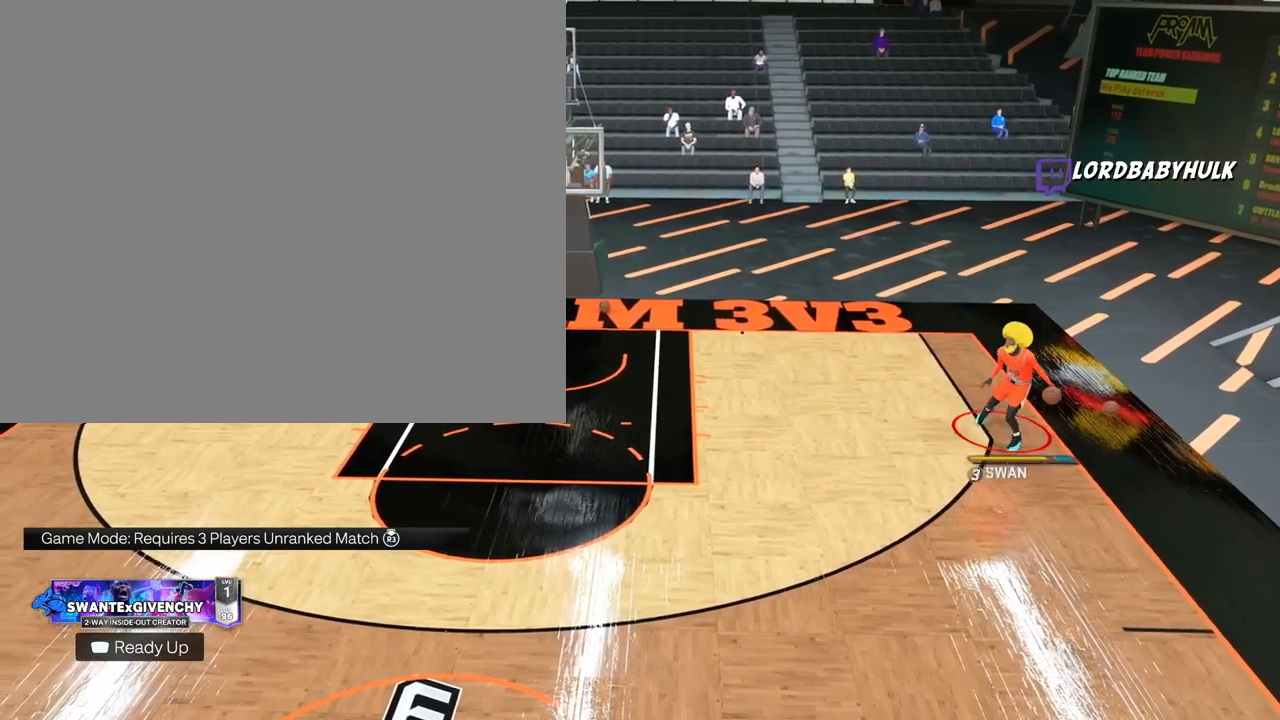
Gameplay with a controller (PlayStation layout); each line is a JSON object with the inputs held at the frame after it. "events" lists button and stick changes between this image and that frame as [ms after this image, input, new state], when the widget could be followed in between.
{"buttons": ["R2"], "left_stick": "down-left", "right_stick": "center", "events": [[300, "R2", "down"]]}
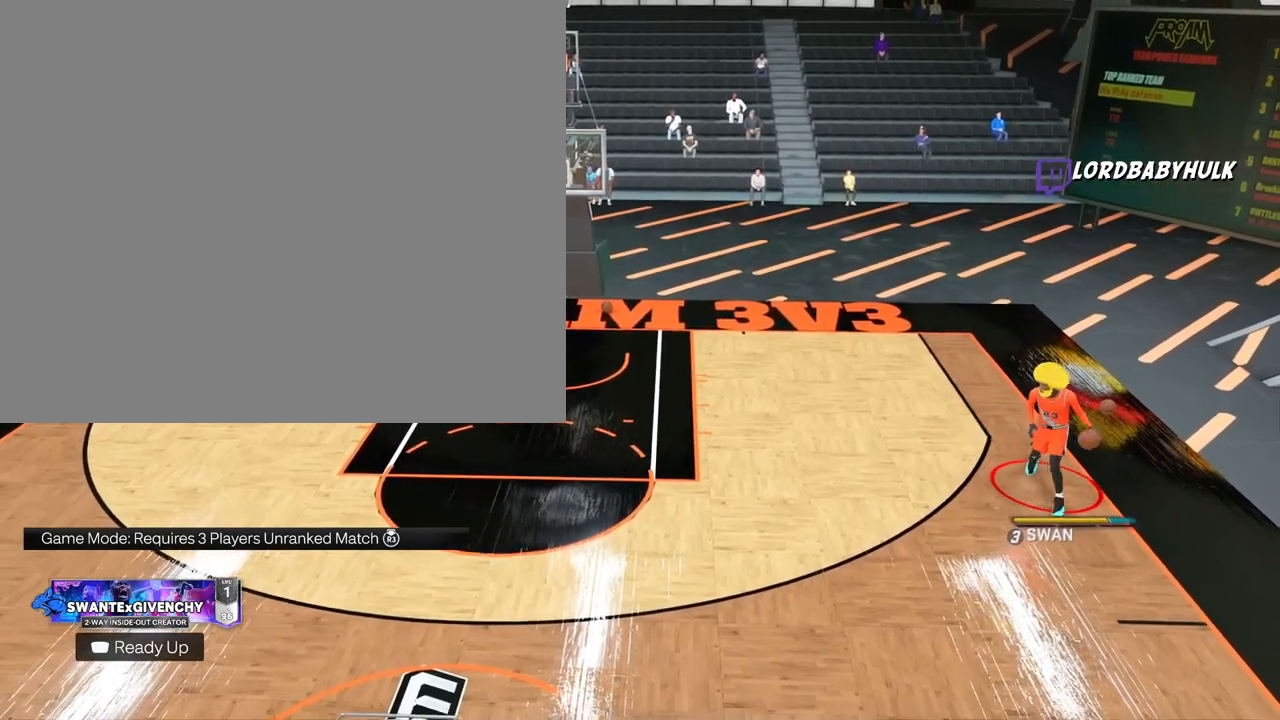
{"buttons": ["R2"], "left_stick": "left", "right_stick": "down-left", "events": [[100, "left_stick", "left"], [350, "right_stick", "down-left"]]}
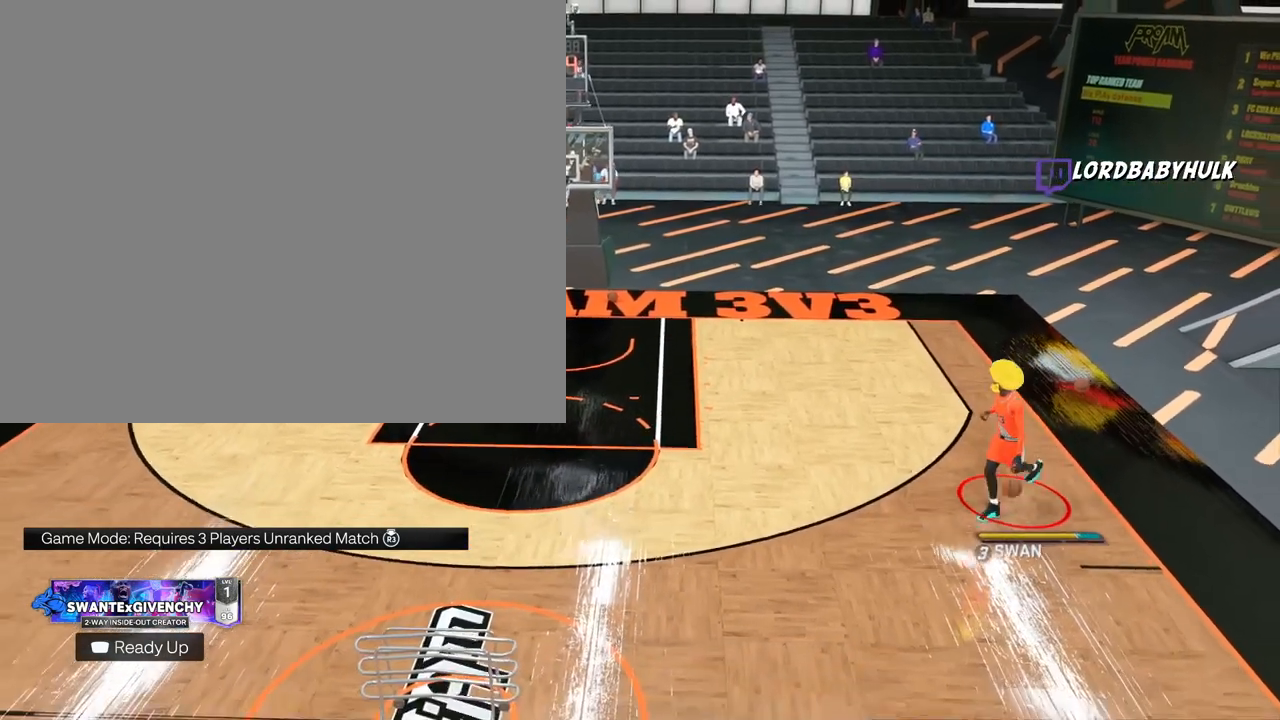
{"buttons": ["R2"], "left_stick": "left", "right_stick": "center", "events": [[17, "right_stick", "center"]]}
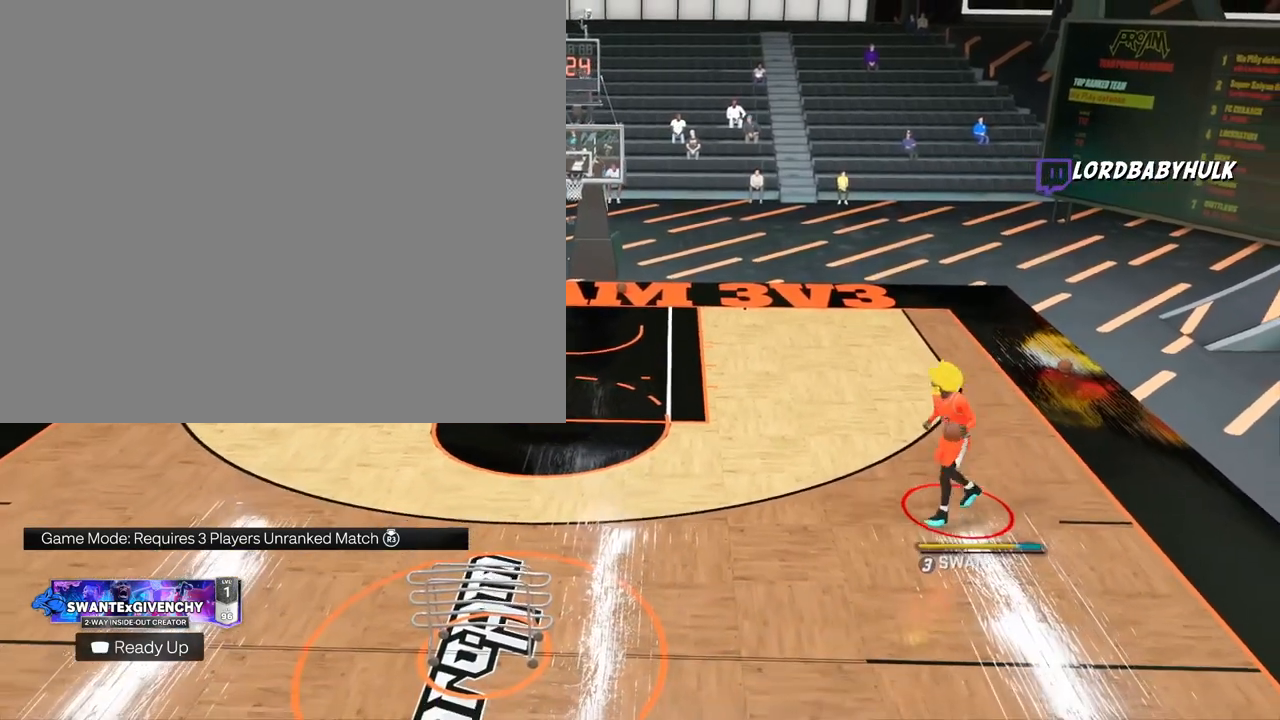
{"buttons": ["R2"], "left_stick": "left", "right_stick": "center", "events": []}
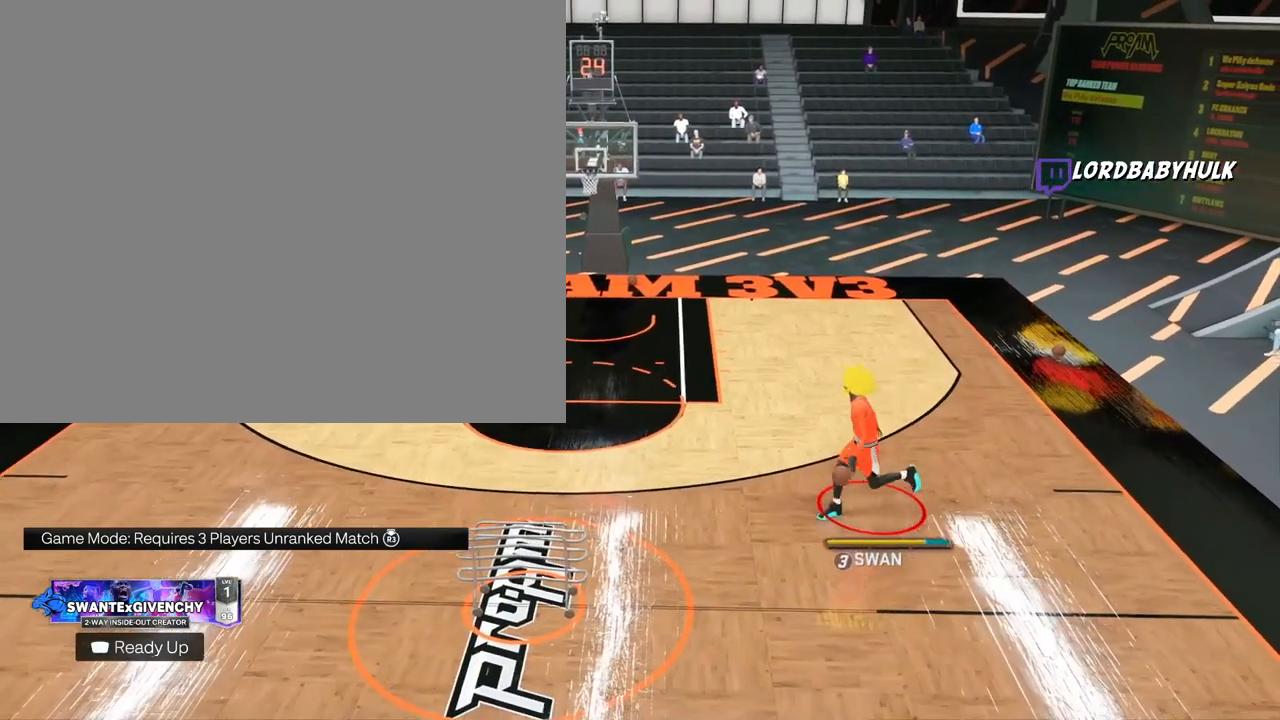
{"buttons": ["R2"], "left_stick": "left", "right_stick": "center", "events": []}
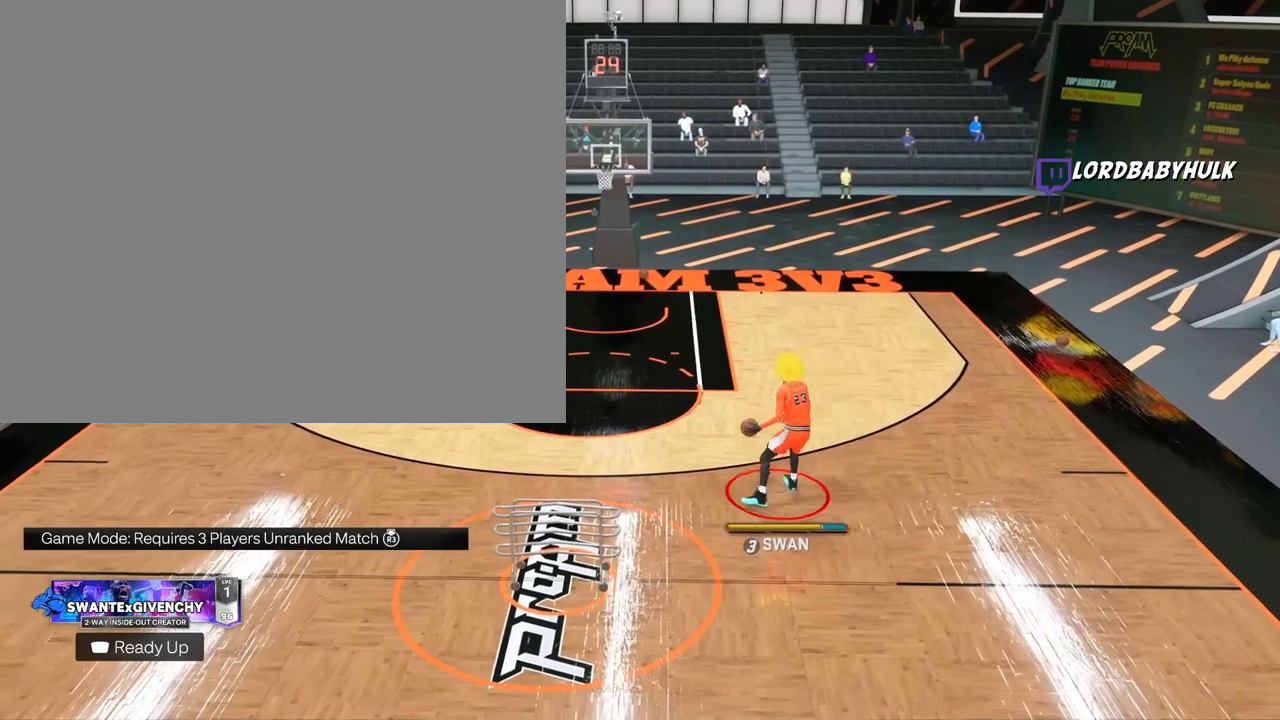
{"buttons": ["R2"], "left_stick": "left", "right_stick": "center", "events": []}
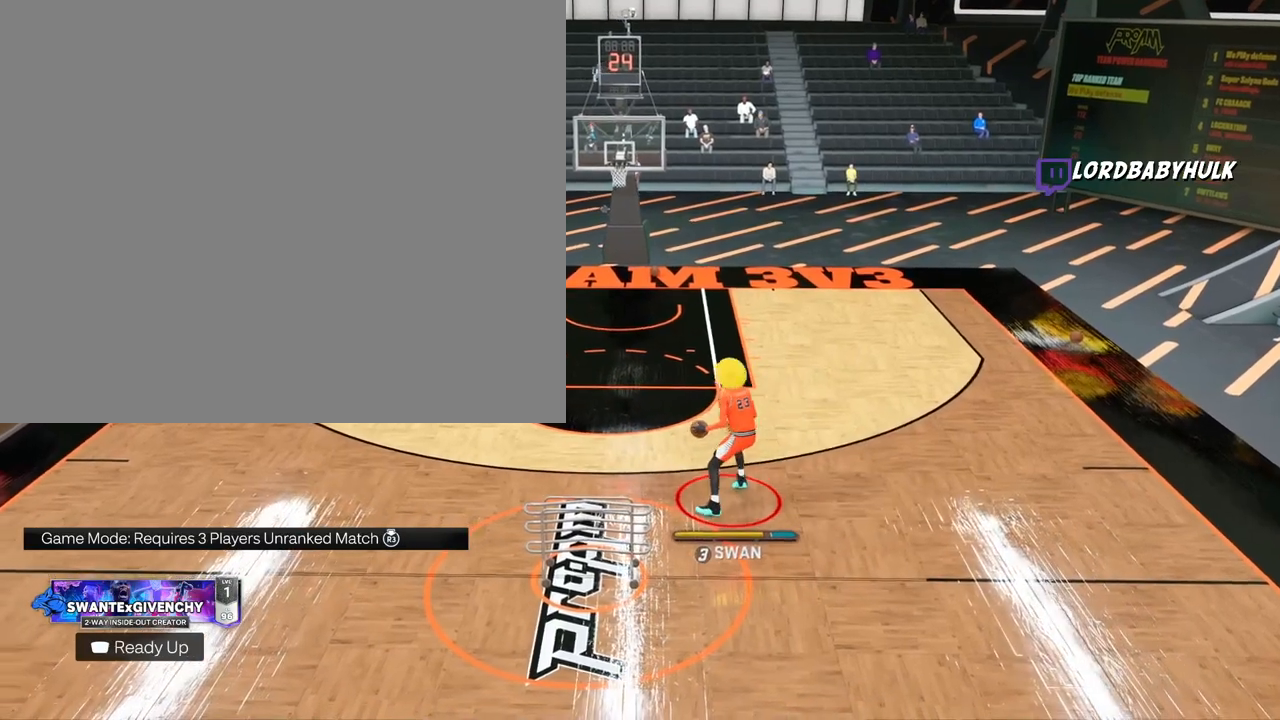
{"buttons": [], "left_stick": "center", "right_stick": "center", "events": [[133, "R2", "up"], [317, "left_stick", "center"]]}
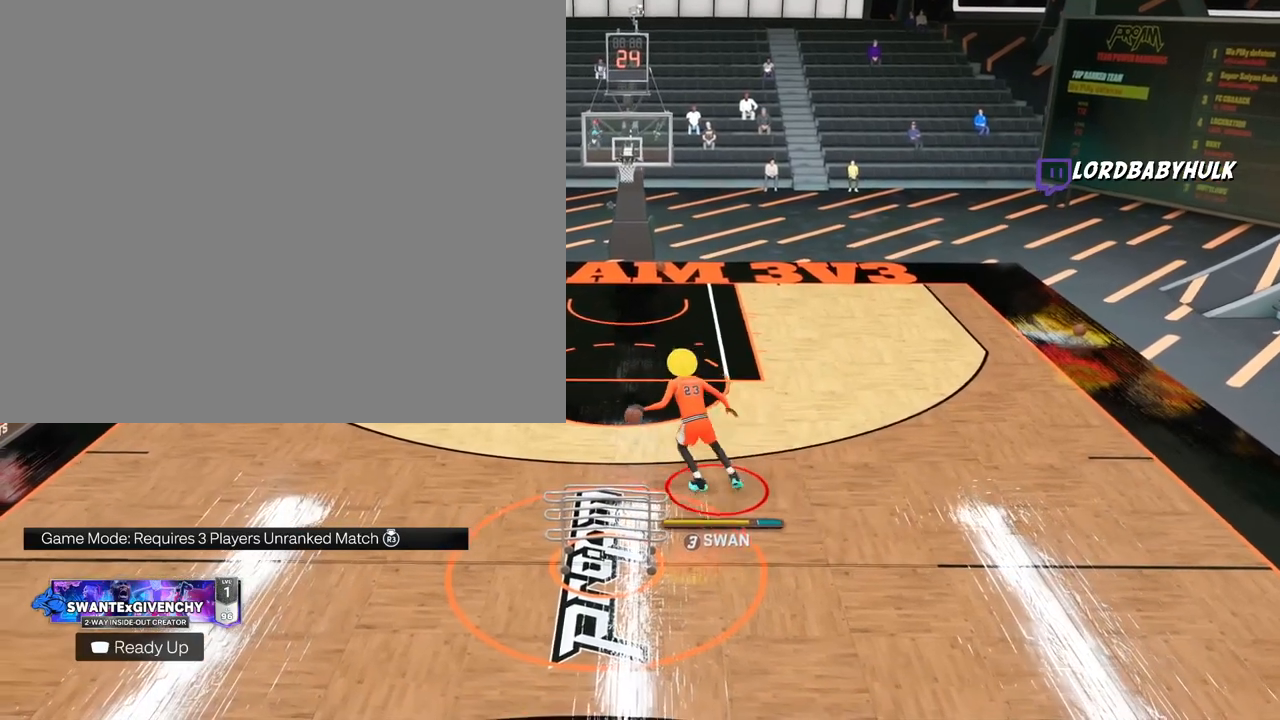
{"buttons": [], "left_stick": "up-right", "right_stick": "center", "events": [[433, "left_stick", "up-right"]]}
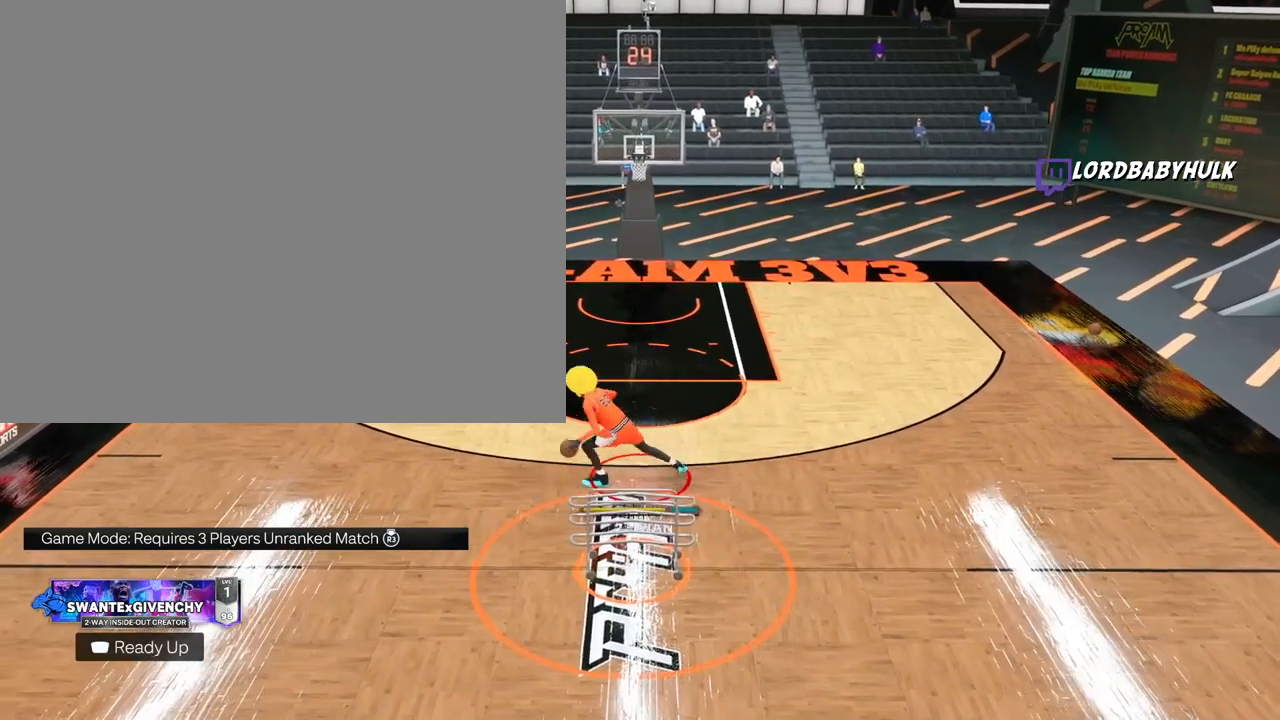
{"buttons": [], "left_stick": "up-right", "right_stick": "center", "events": []}
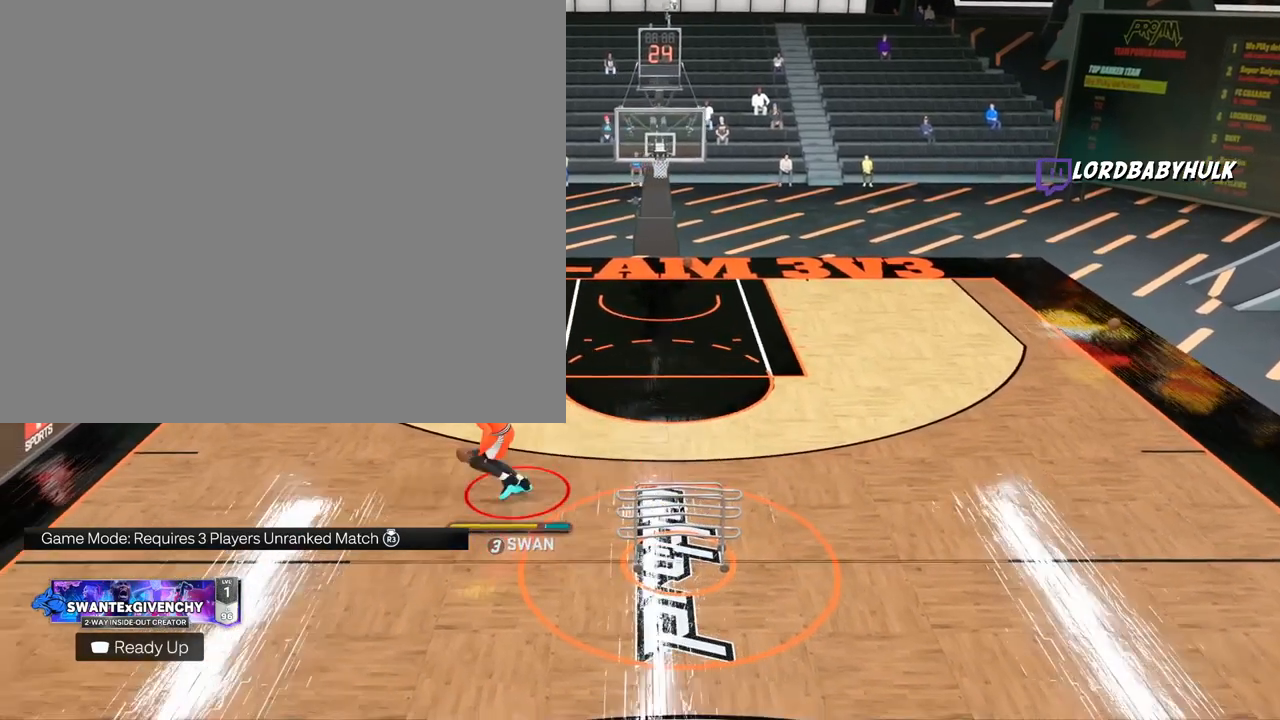
{"buttons": [], "left_stick": "center", "right_stick": "center", "events": [[333, "left_stick", "right"], [483, "left_stick", "center"]]}
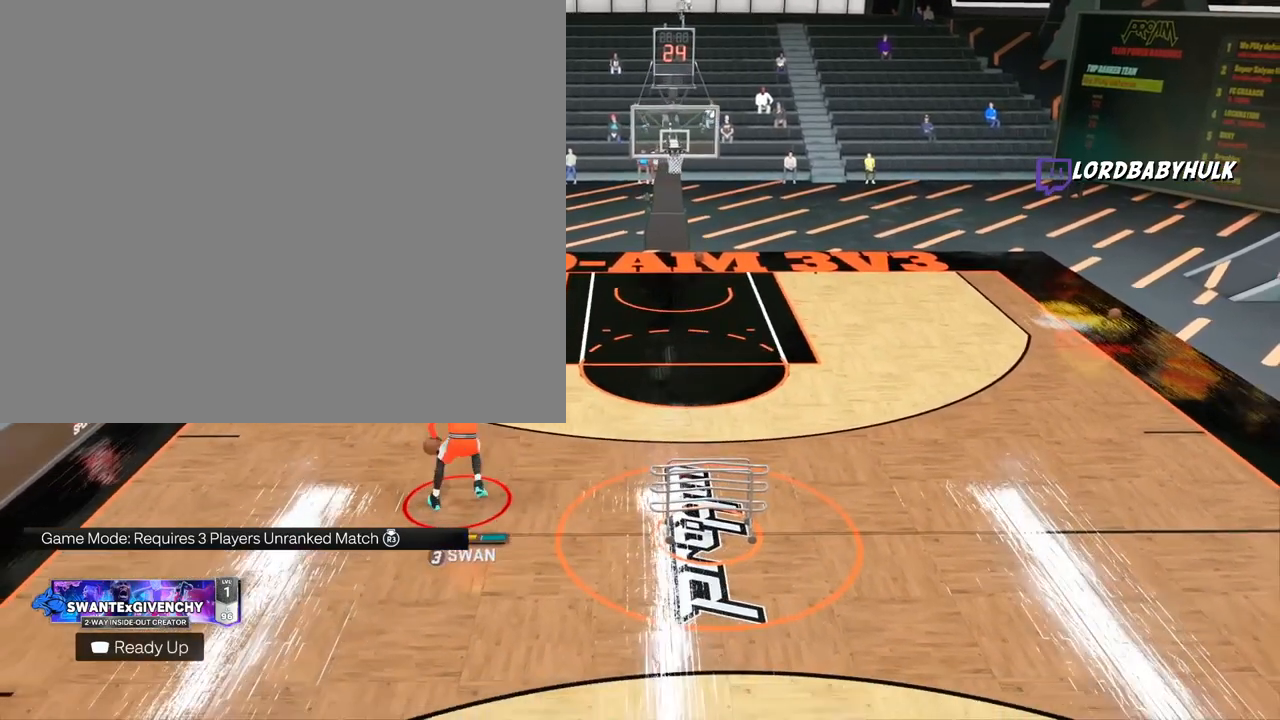
{"buttons": [], "left_stick": "center", "right_stick": "center", "events": []}
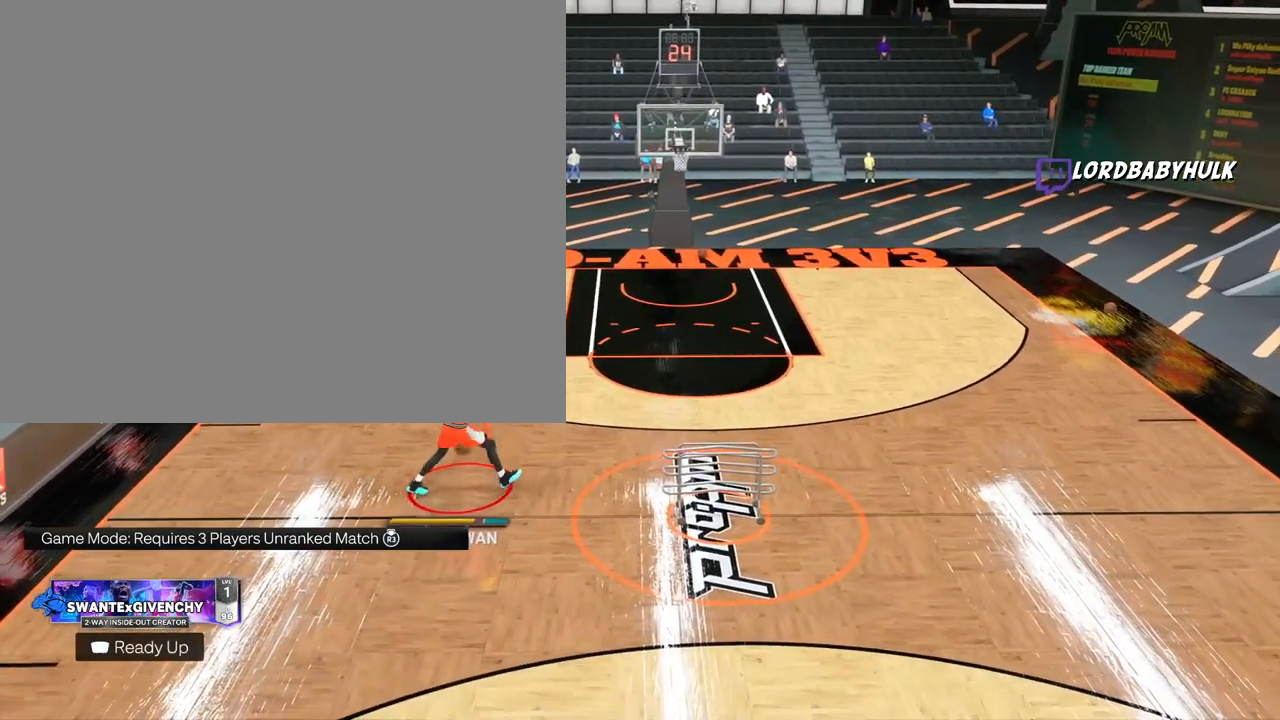
{"buttons": [], "left_stick": "up-right", "right_stick": "center", "events": [[450, "left_stick", "up-right"]]}
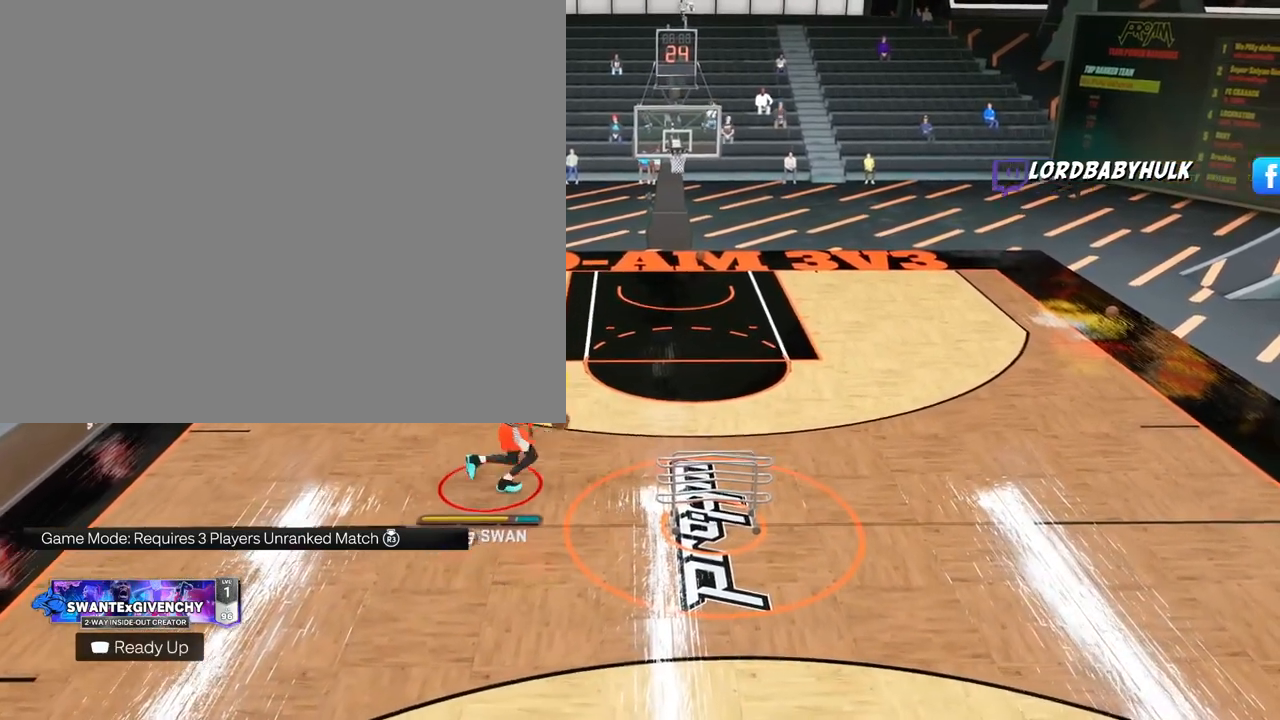
{"buttons": [], "left_stick": "right", "right_stick": "center", "events": [[267, "left_stick", "right"]]}
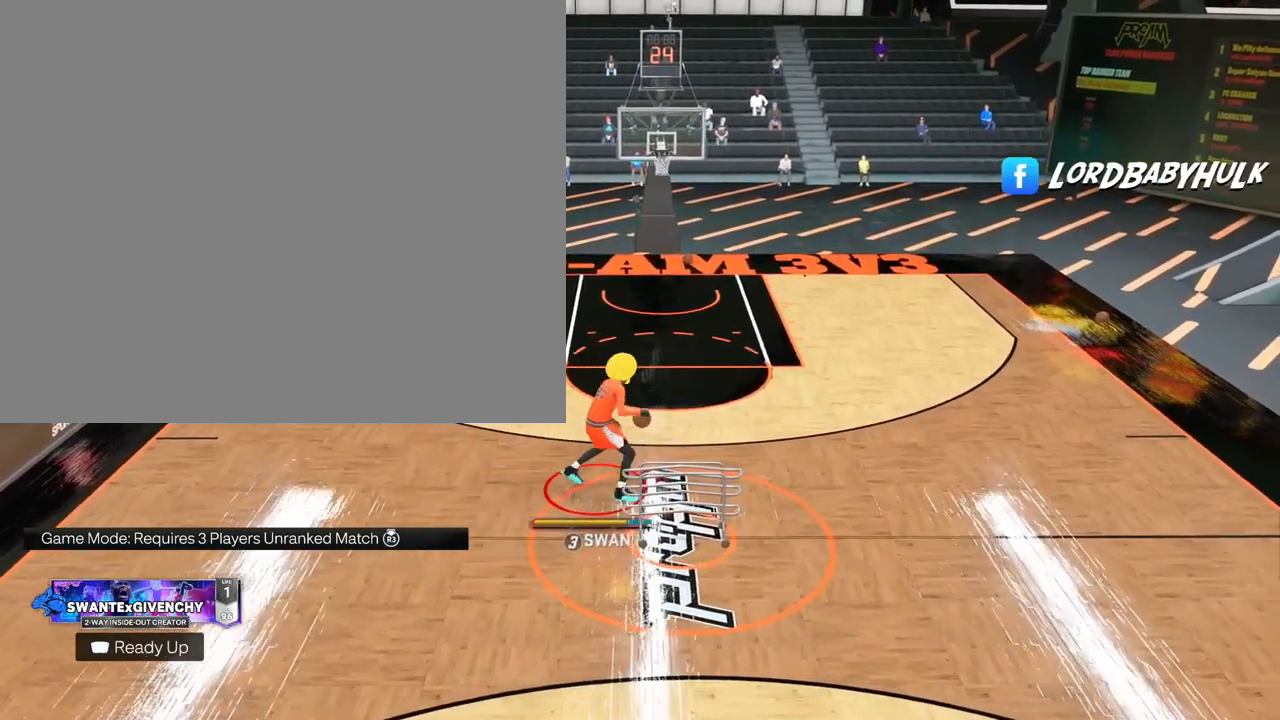
{"buttons": [], "left_stick": "down", "right_stick": "center", "events": [[33, "left_stick", "center"], [433, "left_stick", "down"]]}
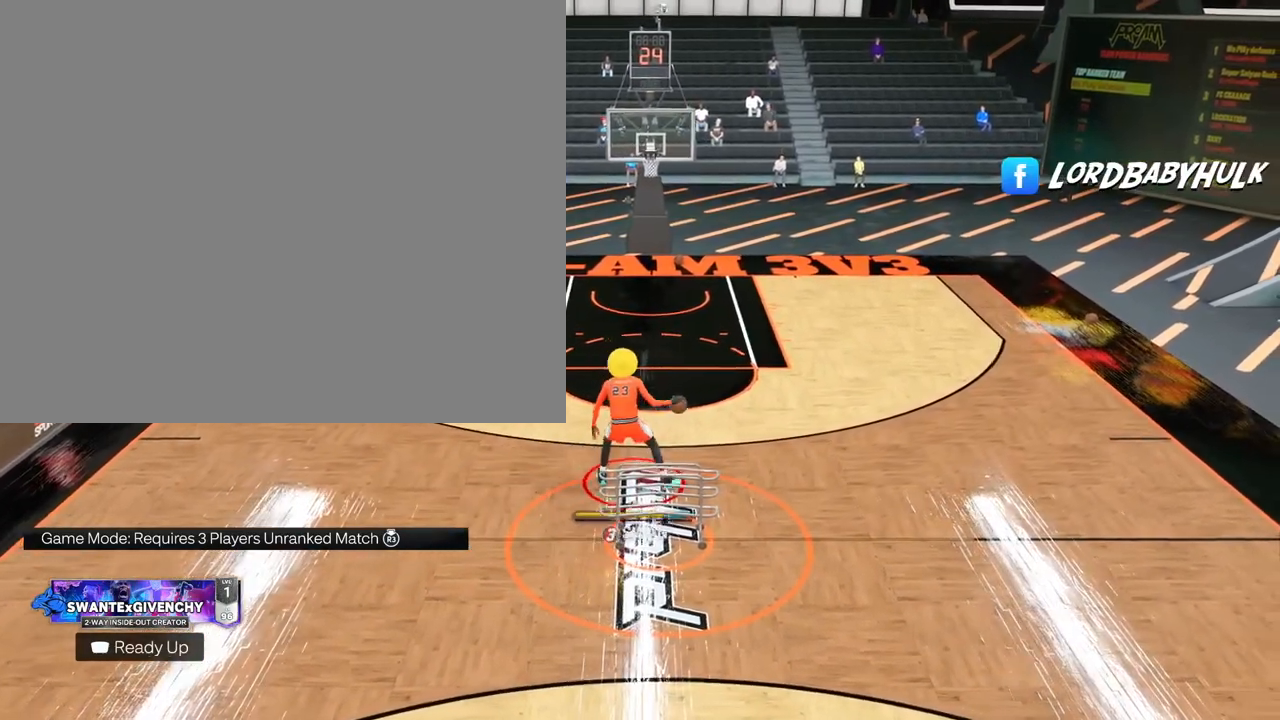
{"buttons": [], "left_stick": "down-right", "right_stick": "center", "events": [[150, "left_stick", "down-right"]]}
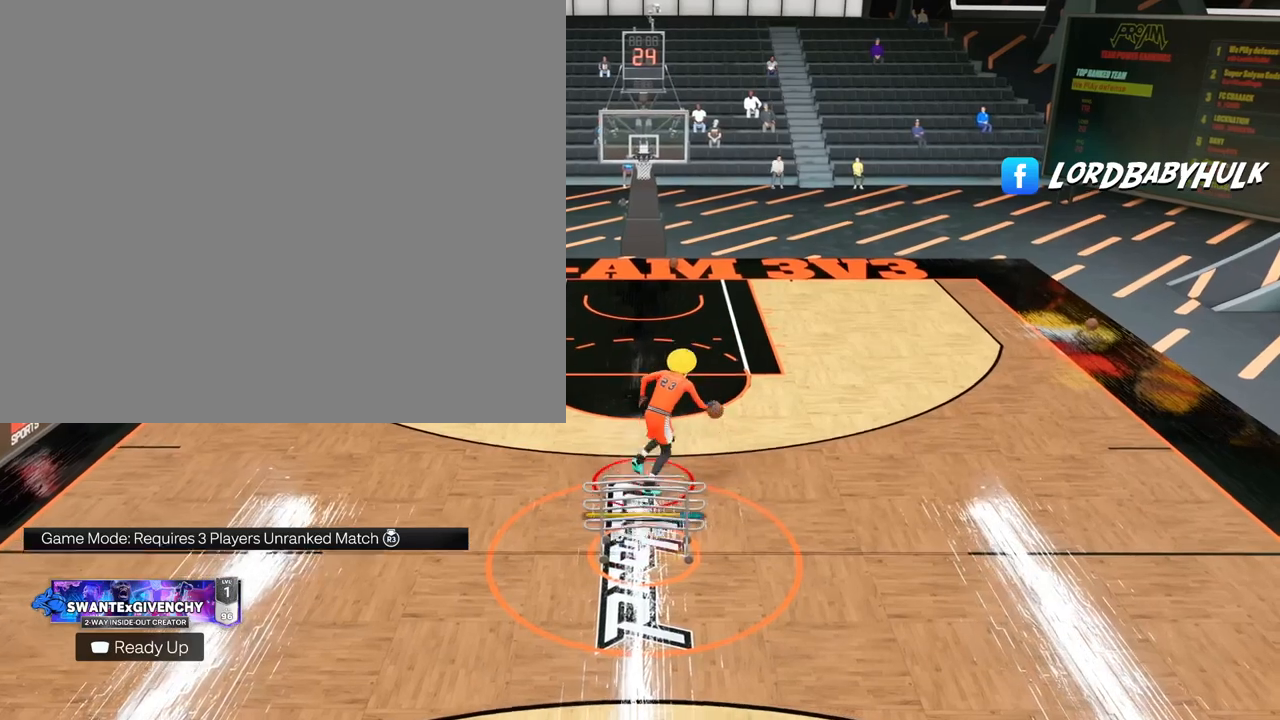
{"buttons": [], "left_stick": "center", "right_stick": "center", "events": [[400, "left_stick", "center"]]}
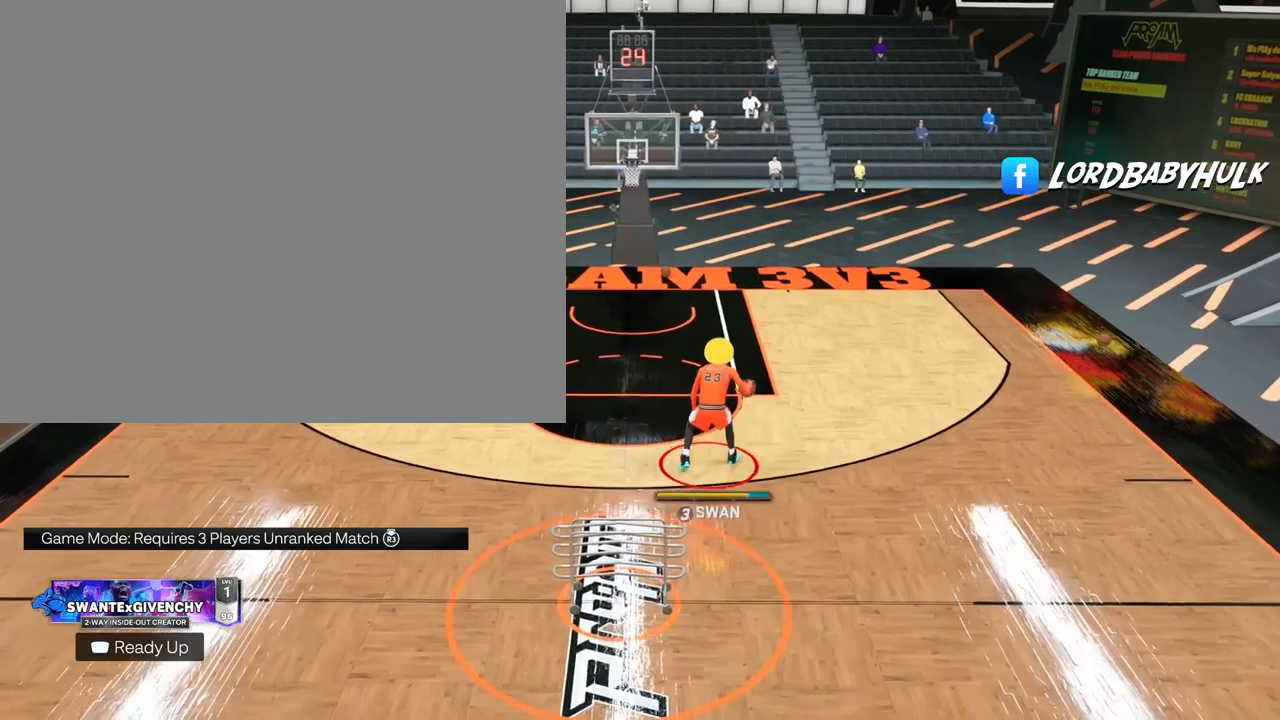
{"buttons": [], "left_stick": "center", "right_stick": "center", "events": []}
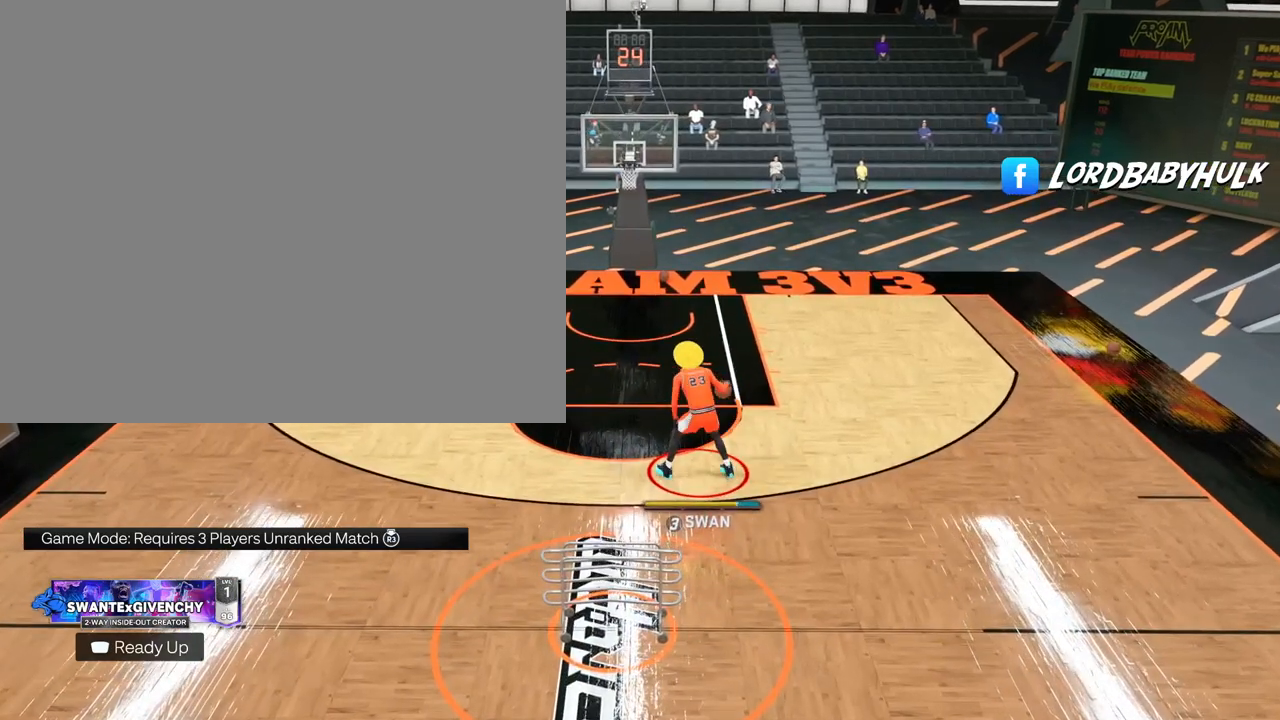
{"buttons": [], "left_stick": "center", "right_stick": "center", "events": []}
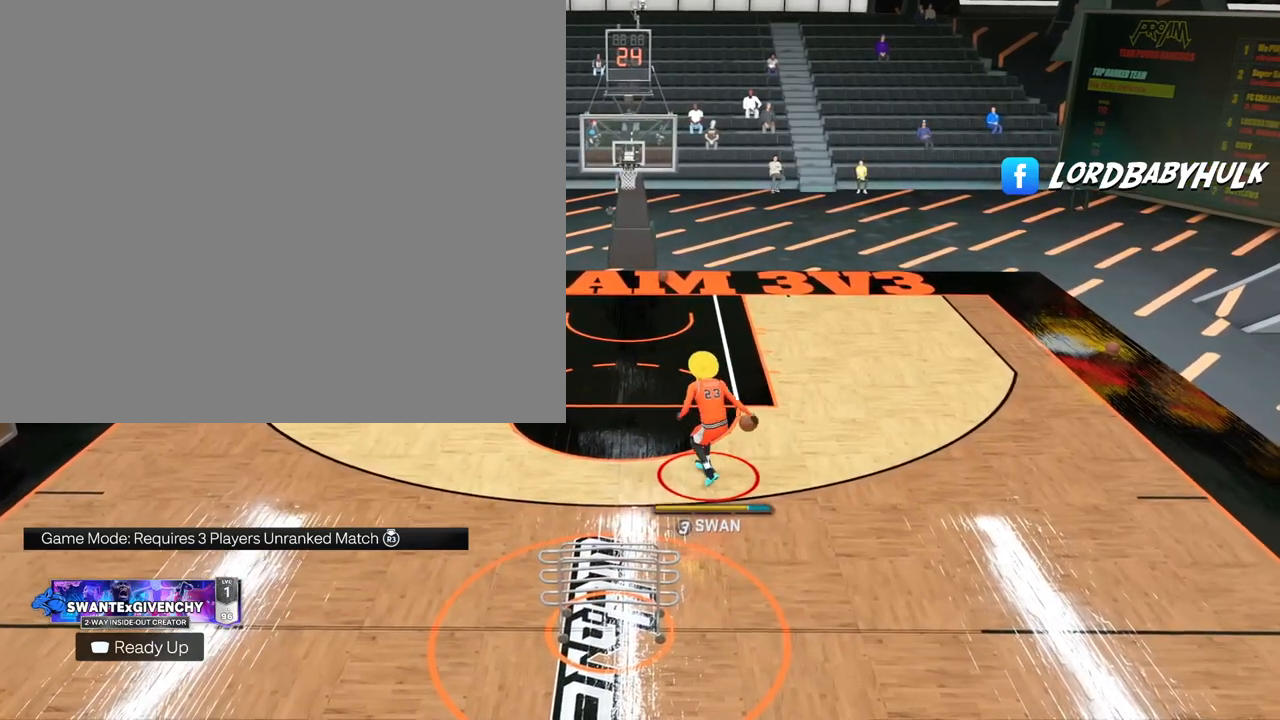
{"buttons": ["SQUARE"], "left_stick": "center", "right_stick": "center", "events": [[200, "SQUARE", "down"]]}
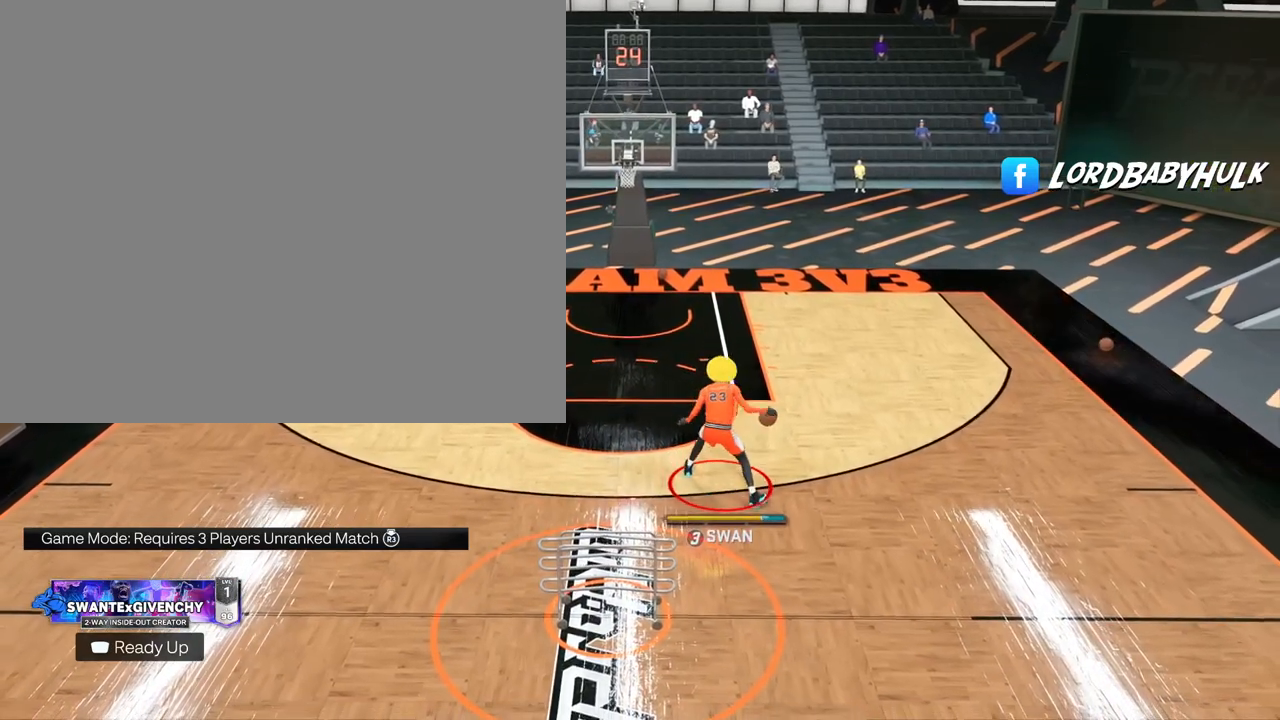
{"buttons": [], "left_stick": "center", "right_stick": "center", "events": [[400, "SQUARE", "up"]]}
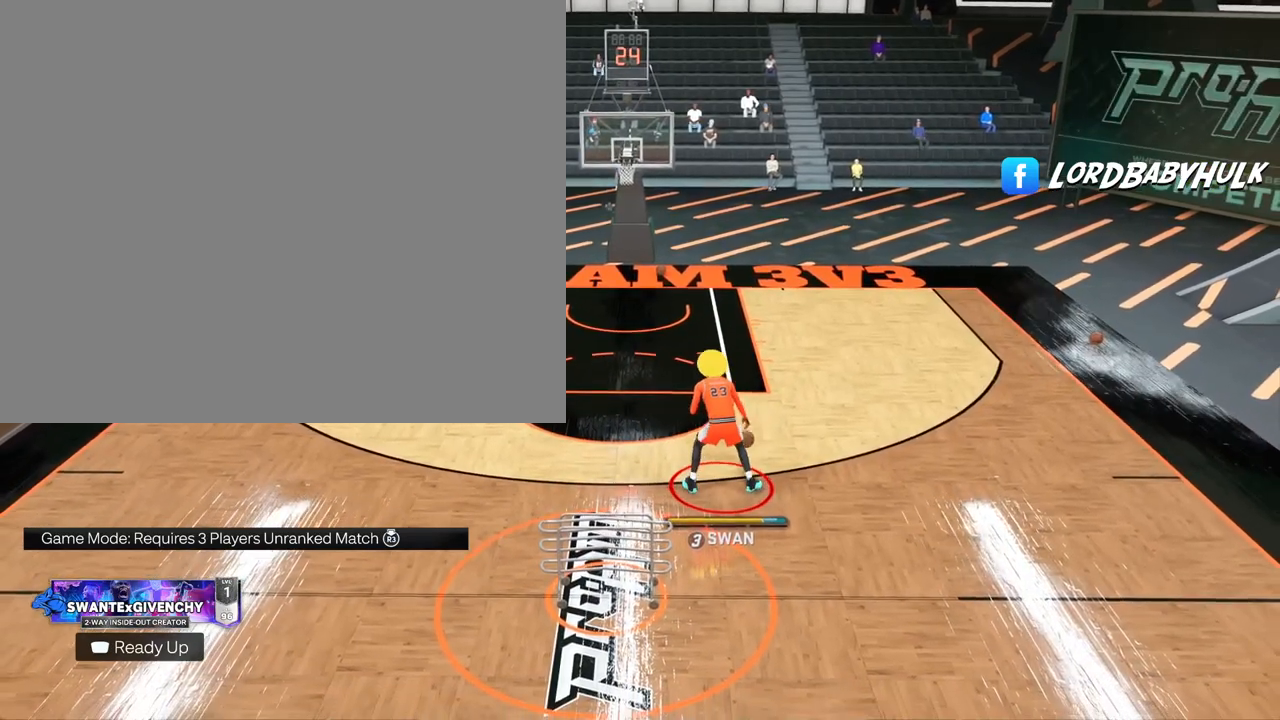
{"buttons": [], "left_stick": "up", "right_stick": "center", "events": [[233, "left_stick", "up"]]}
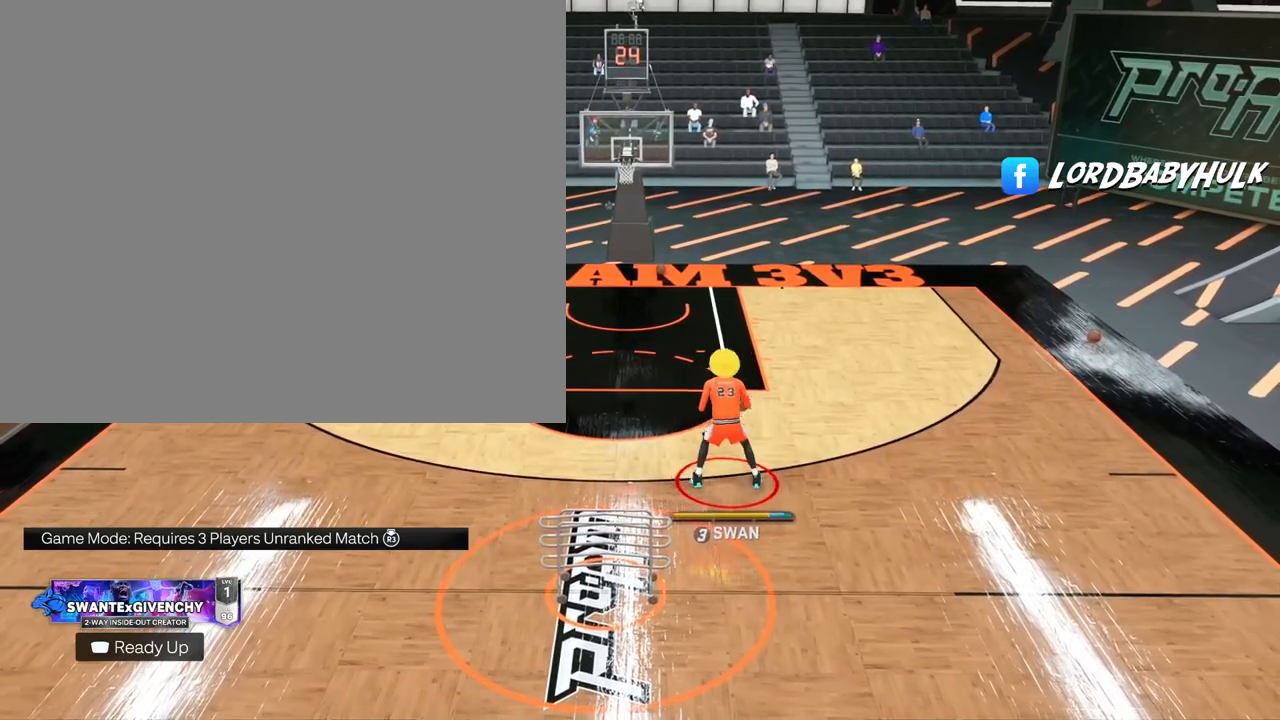
{"buttons": [], "left_stick": "up", "right_stick": "center", "events": []}
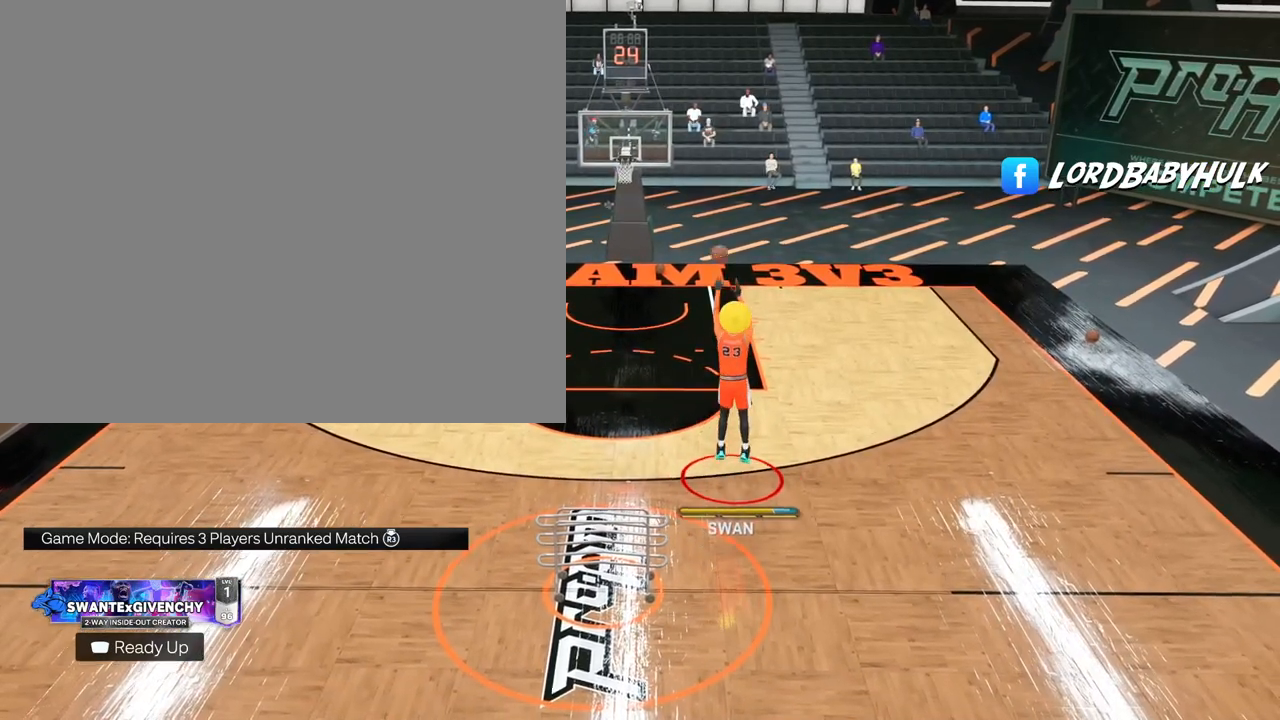
{"buttons": [], "left_stick": "up", "right_stick": "center", "events": []}
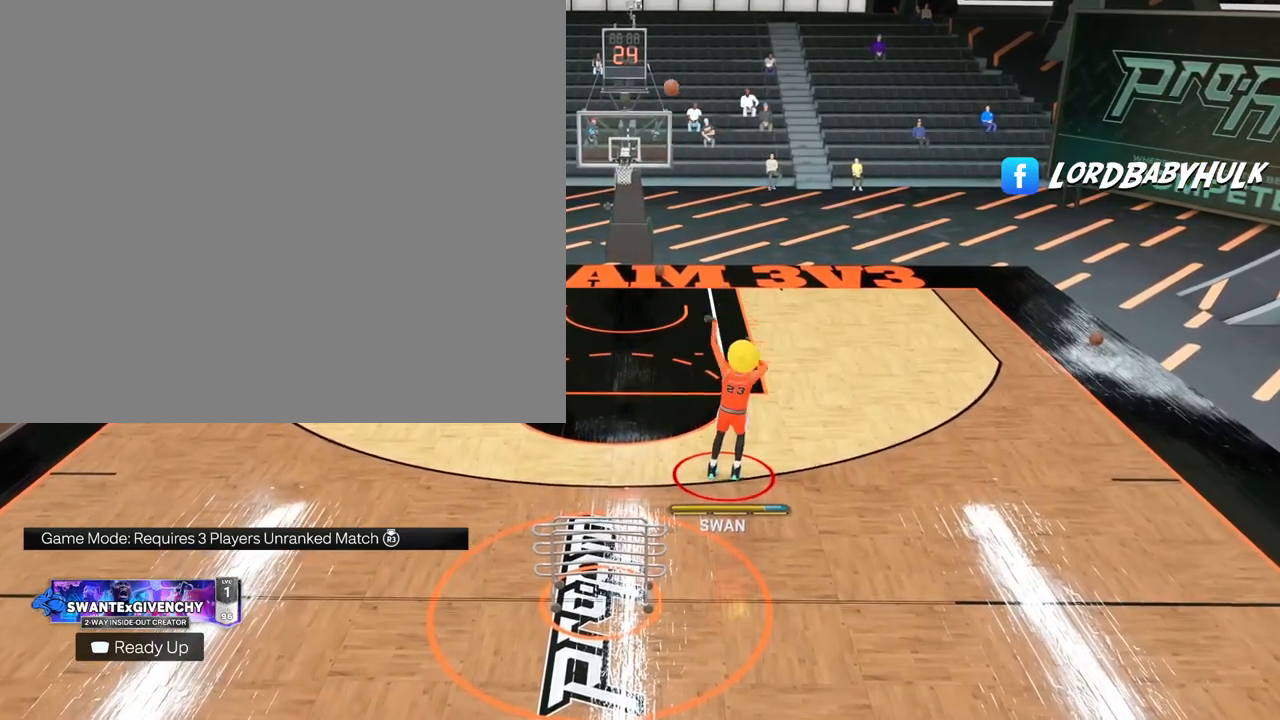
{"buttons": [], "left_stick": "up-left", "right_stick": "center", "events": [[183, "left_stick", "up-left"]]}
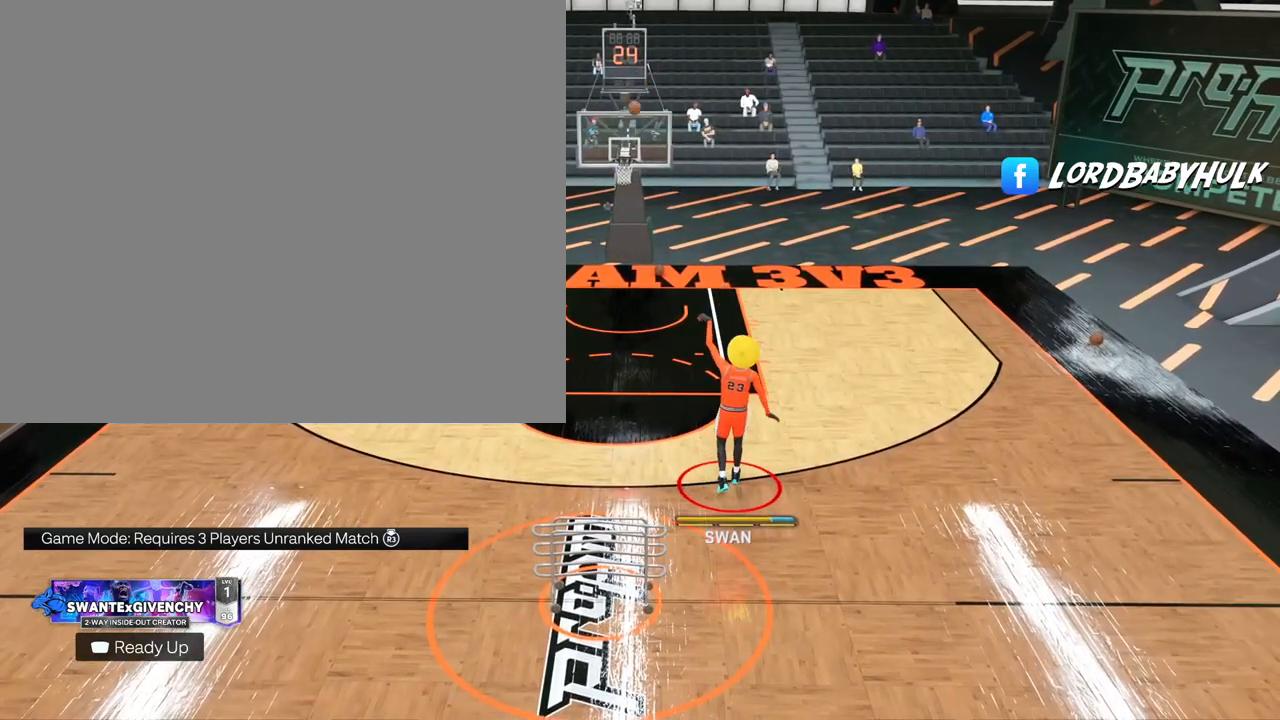
{"buttons": [], "left_stick": "up-left", "right_stick": "center", "events": []}
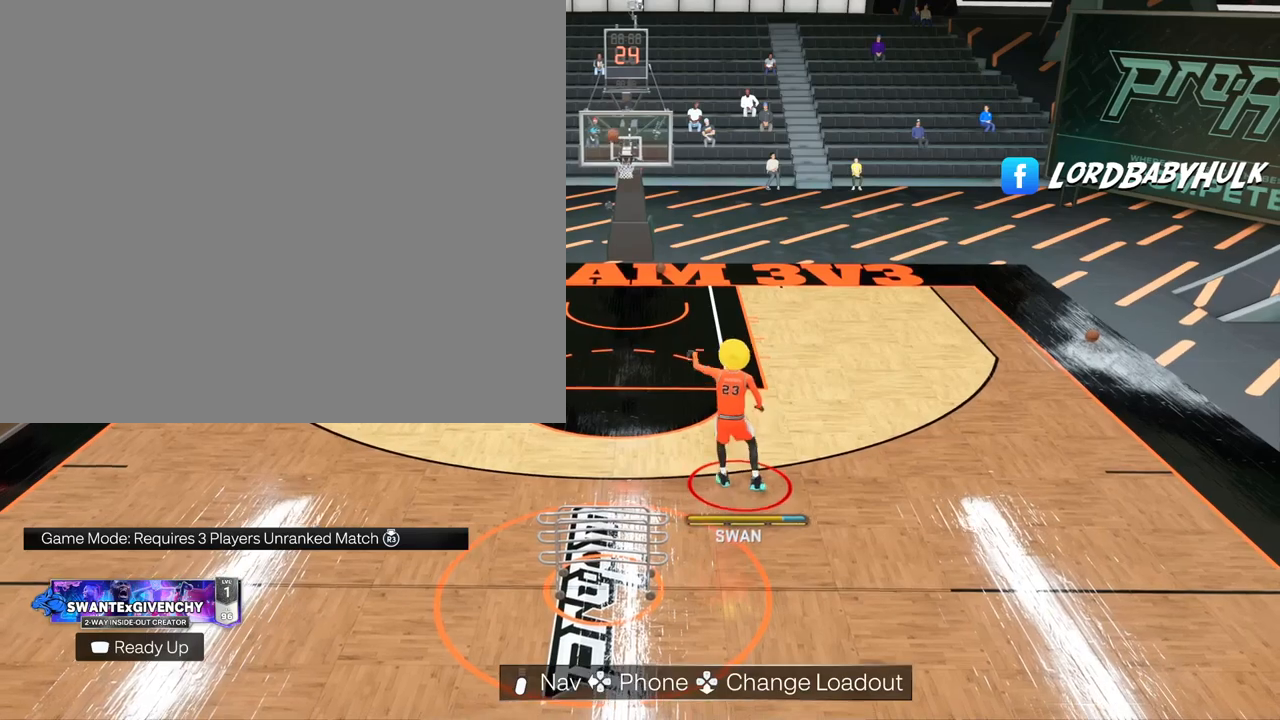
{"buttons": [], "left_stick": "right", "right_stick": "center", "events": [[67, "left_stick", "left"], [333, "left_stick", "center"], [417, "left_stick", "right"]]}